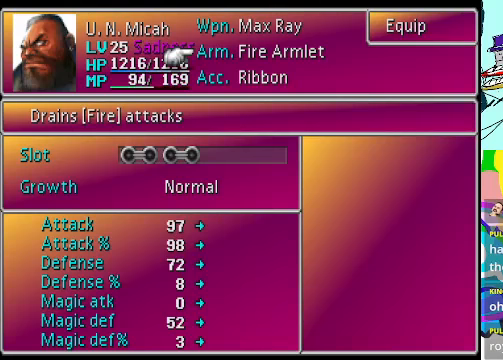
Gameplay with a controller (Xbox layout); each line is a JSON object with the inputs held at the frame after it. "events" lists button and stick changes between this image and that frame as [ms after this image, input, new state], when the widget could be followed in between. Not read: L3 R3 right_stick.
{"buttons": [], "left_stick": "center", "events": [[267, "B", "down"], [434, "B", "up"]]}
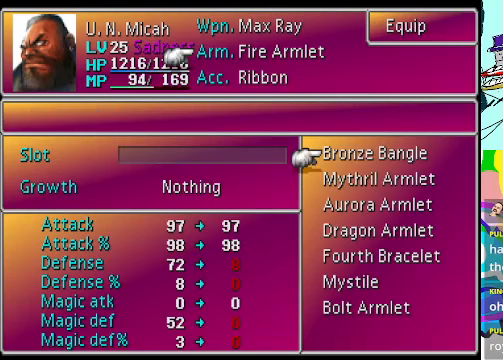
{"buttons": [], "left_stick": "center", "events": []}
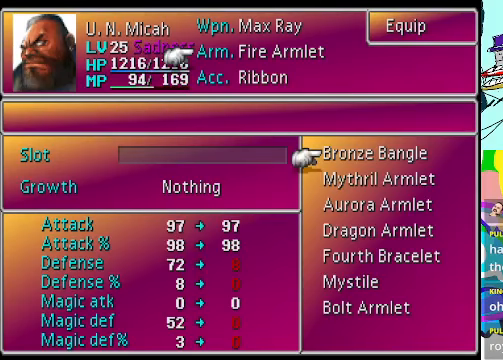
{"buttons": [], "left_stick": "center", "events": [[100, "B", "down"], [234, "B", "up"], [367, "DPAD_DOWN", "down"], [500, "DPAD_DOWN", "up"]]}
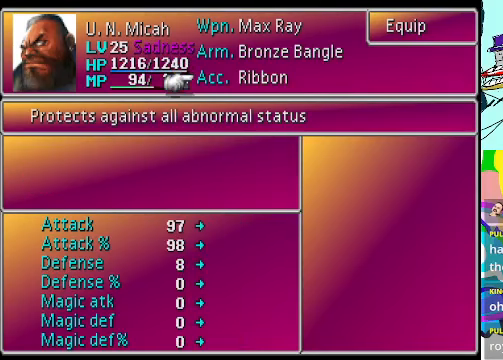
{"buttons": [], "left_stick": "center", "events": []}
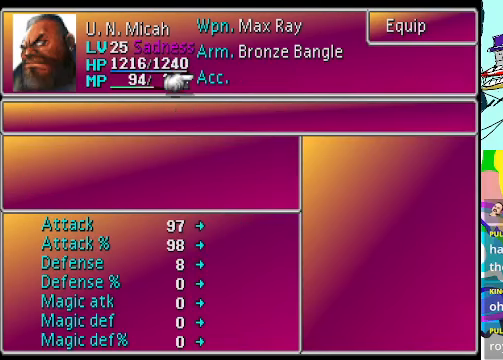
{"buttons": [], "left_stick": "center", "events": []}
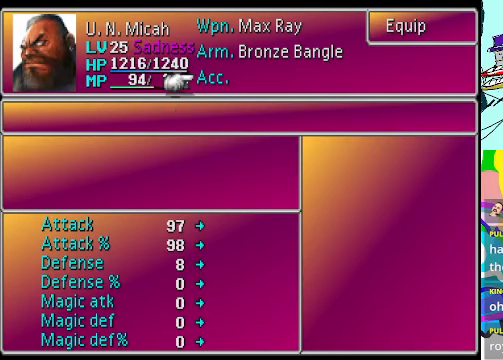
{"buttons": [], "left_stick": "center", "events": []}
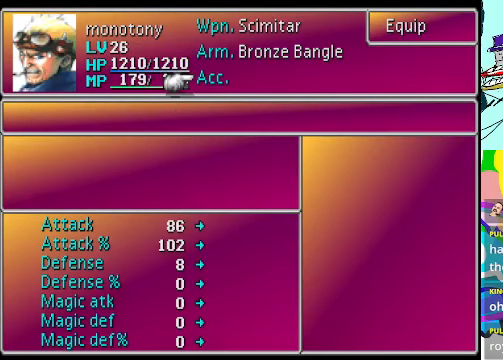
{"buttons": [], "left_stick": "center", "events": [[100, "A", "down"], [267, "A", "up"]]}
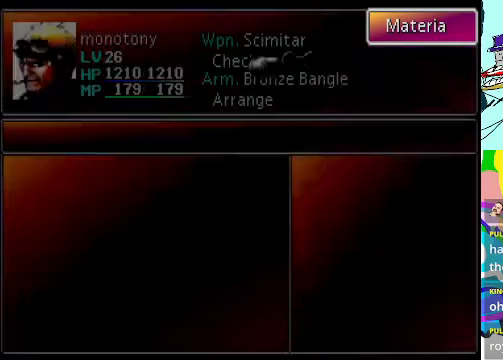
{"buttons": [], "left_stick": "center", "events": []}
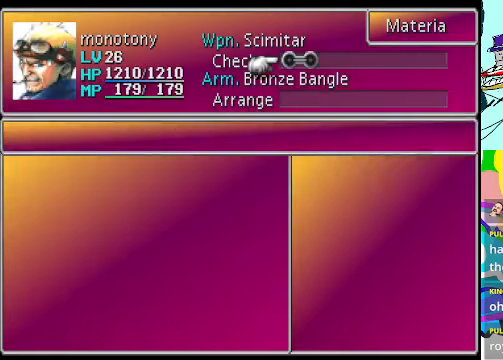
{"buttons": ["A"], "left_stick": "center", "events": [[400, "A", "down"]]}
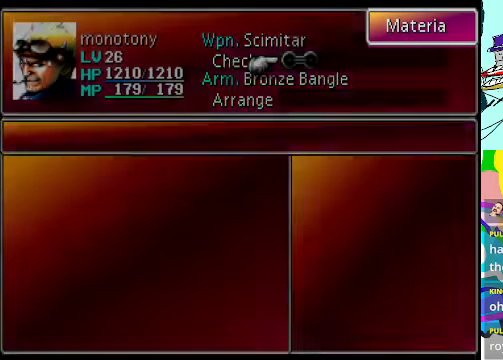
{"buttons": [], "left_stick": "center", "events": [[67, "A", "up"]]}
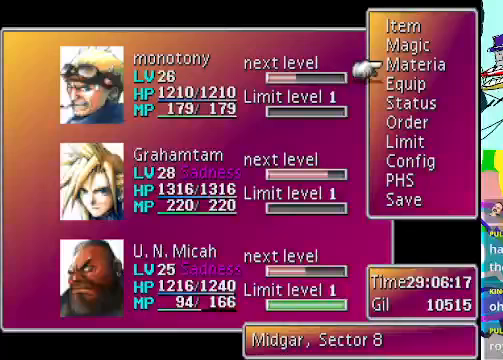
{"buttons": ["DPAD_UP"], "left_stick": "center", "events": [[200, "DPAD_UP", "down"], [333, "DPAD_UP", "up"], [433, "DPAD_UP", "down"]]}
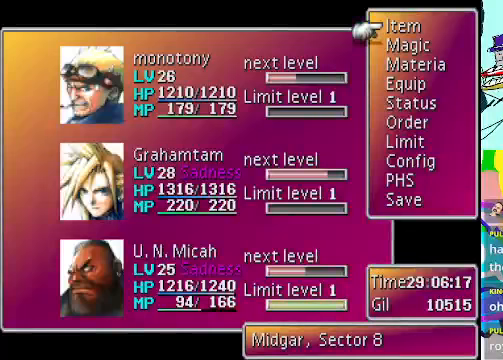
{"buttons": [], "left_stick": "center", "events": [[33, "DPAD_UP", "up"], [67, "DPAD_UP", "down"], [200, "DPAD_UP", "up"], [233, "DPAD_UP", "down"], [367, "DPAD_UP", "up"]]}
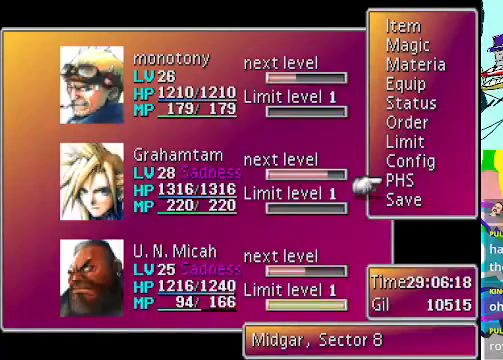
{"buttons": [], "left_stick": "center", "events": [[333, "B", "down"], [467, "B", "up"]]}
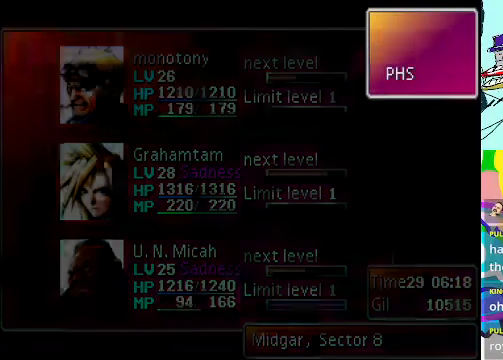
{"buttons": [], "left_stick": "center", "events": []}
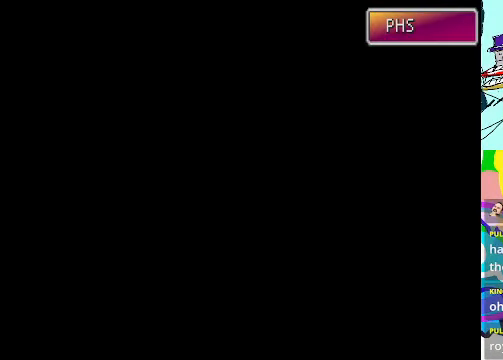
{"buttons": [], "left_stick": "center", "events": []}
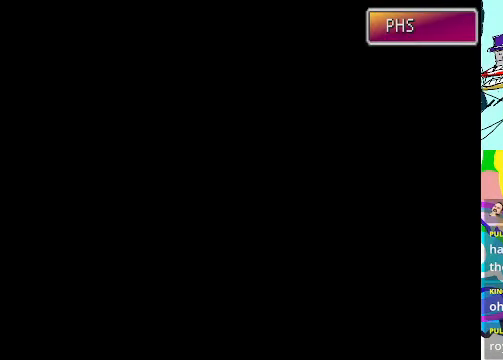
{"buttons": [], "left_stick": "center", "events": []}
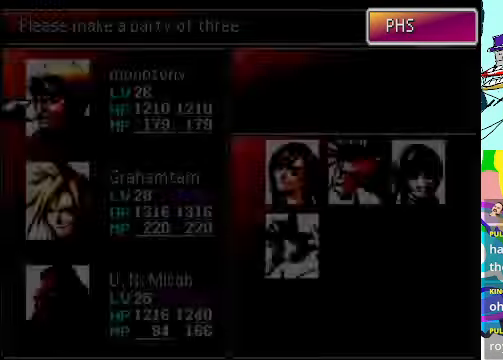
{"buttons": [], "left_stick": "center", "events": []}
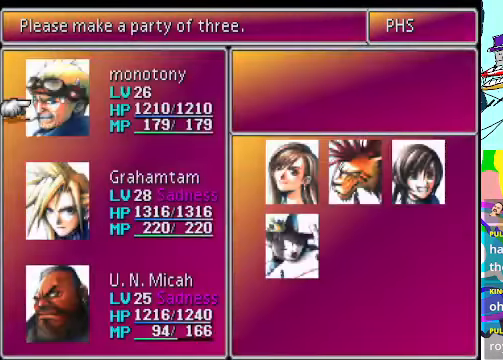
{"buttons": [], "left_stick": "center", "events": [[100, "B", "down"], [233, "B", "up"], [367, "DPAD_RIGHT", "down"], [467, "DPAD_RIGHT", "up"]]}
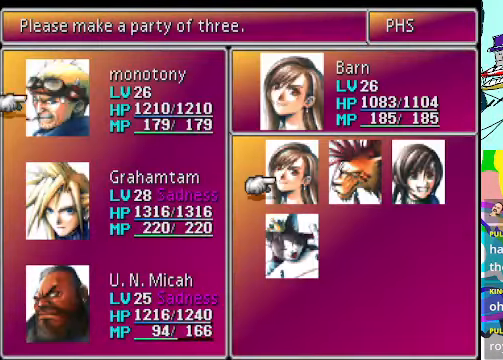
{"buttons": ["DPAD_DOWN"], "left_stick": "center", "events": [[400, "DPAD_DOWN", "down"]]}
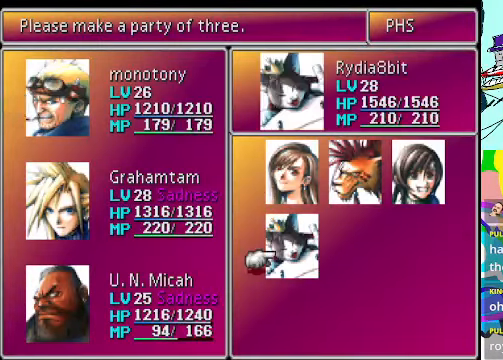
{"buttons": [], "left_stick": "center", "events": [[67, "DPAD_DOWN", "up"]]}
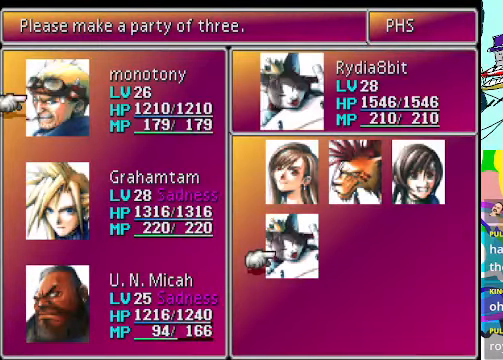
{"buttons": ["DPAD_RIGHT"], "left_stick": "center", "events": [[200, "DPAD_UP", "down"], [333, "DPAD_UP", "up"], [466, "DPAD_RIGHT", "down"]]}
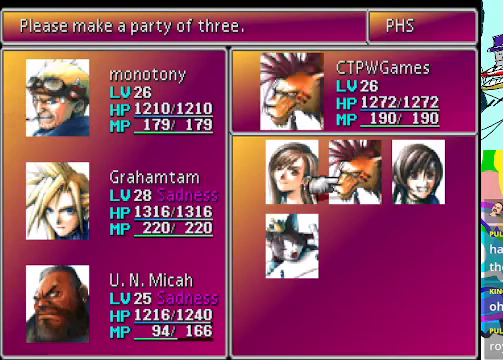
{"buttons": [], "left_stick": "center", "events": [[100, "DPAD_RIGHT", "up"], [266, "DPAD_RIGHT", "down"], [400, "DPAD_RIGHT", "up"]]}